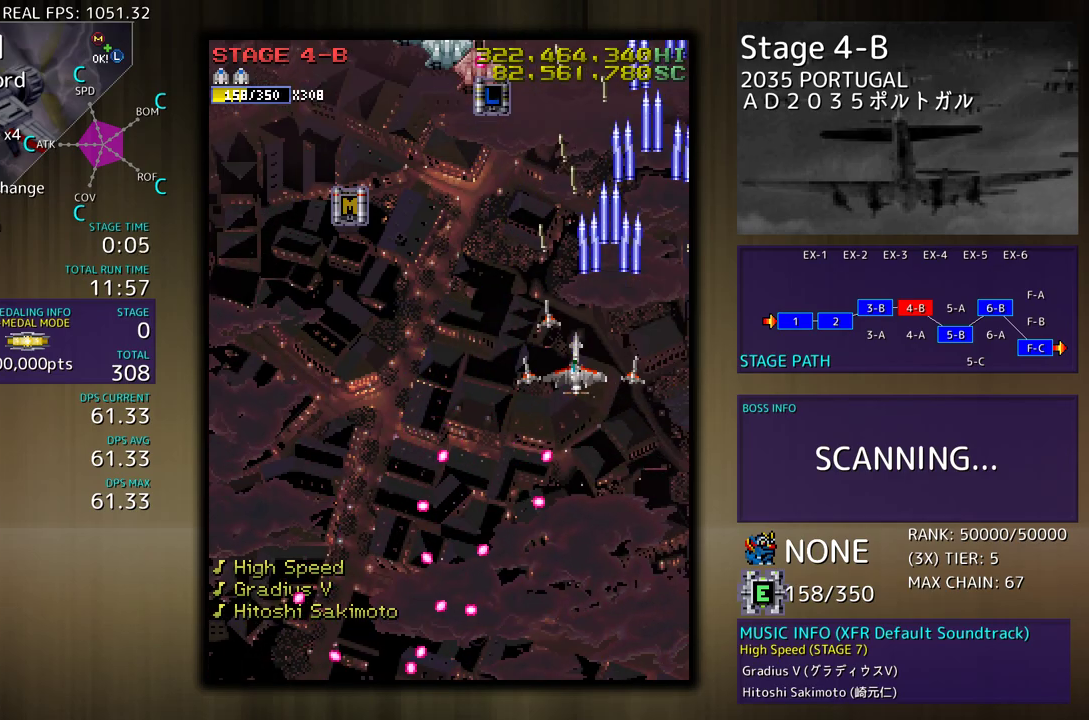
Gameplay with a controller (arcade stick); each line is a JSON object with the inputs held at the frame after it. "events" lists button and stick changes between this image and that frame as [ms after this image, input, new state], when the widget could be followed in between. Not read: L3 R3 other_buttons.
{"buttons": ["DPAD_DOWN", "DPAD_RIGHT"], "events": [[33, "DPAD_DOWN", "up"], [83, "DPAD_UP", "down"], [383, "DPAD_UP", "up"], [433, "DPAD_DOWN", "down"], [483, "DPAD_LEFT", "up"], [500, "DPAD_RIGHT", "down"]]}
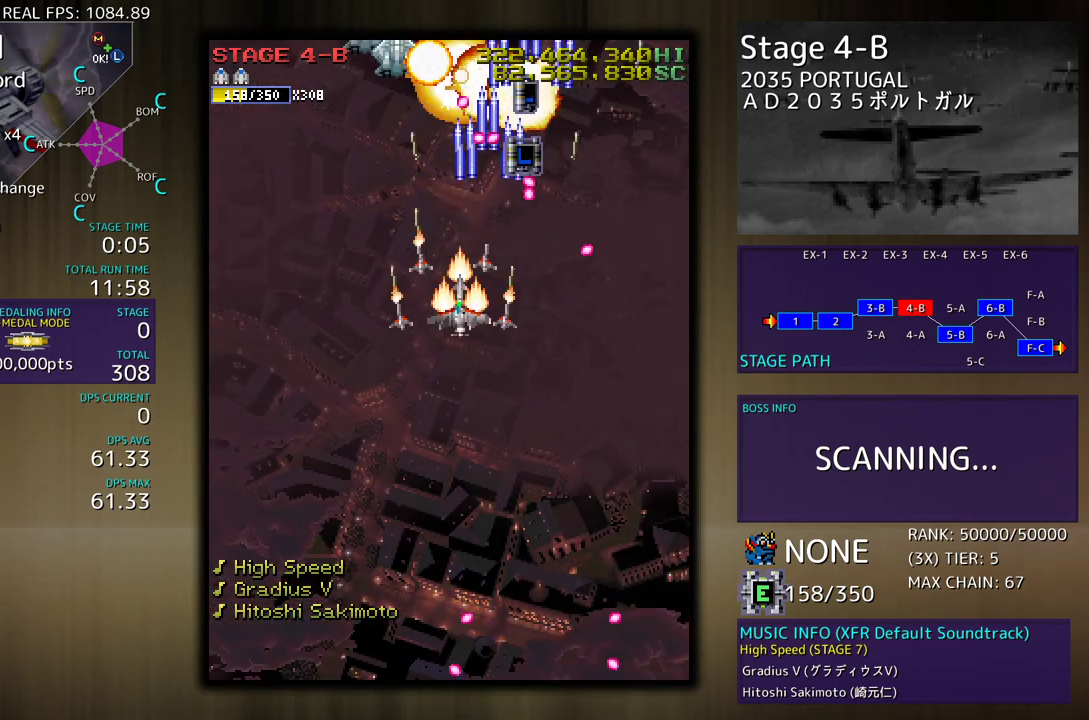
{"buttons": ["DPAD_LEFT"], "events": [[67, "DPAD_RIGHT", "up"], [117, "DPAD_LEFT", "down"], [283, "DPAD_DOWN", "up"], [383, "DPAD_LEFT", "up"], [433, "DPAD_DOWN", "down"], [433, "DPAD_LEFT", "down"], [483, "DPAD_DOWN", "up"]]}
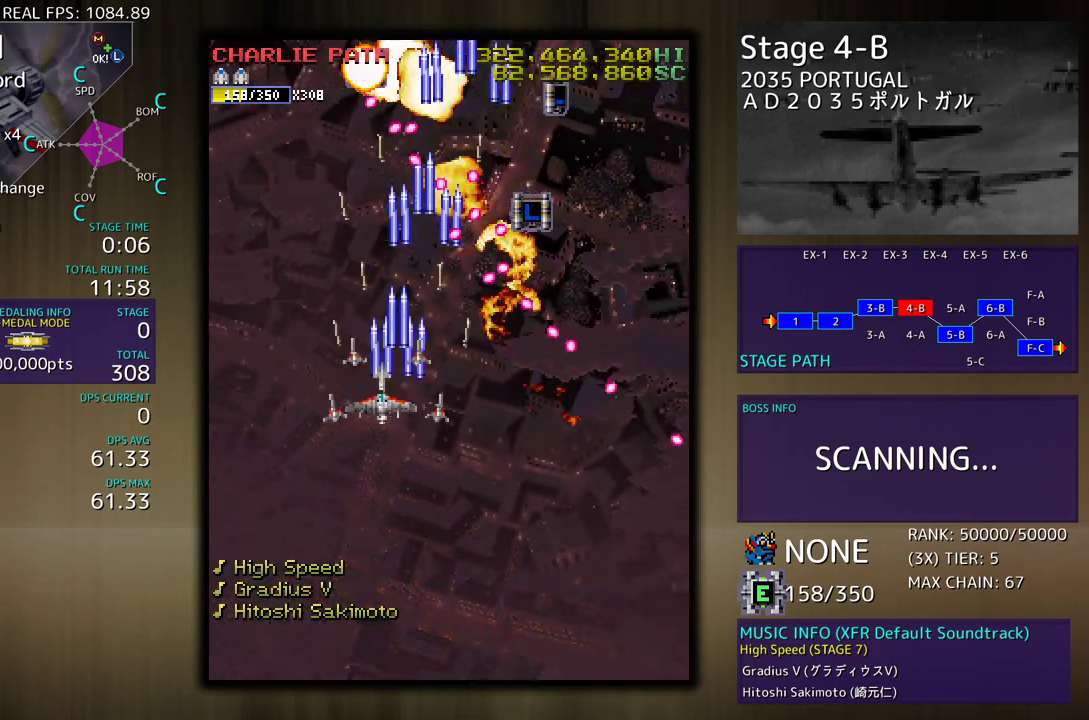
{"buttons": ["DPAD_UP"], "events": [[17, "DPAD_LEFT", "up"], [67, "DPAD_LEFT", "down"], [283, "DPAD_UP", "down"], [483, "DPAD_LEFT", "up"]]}
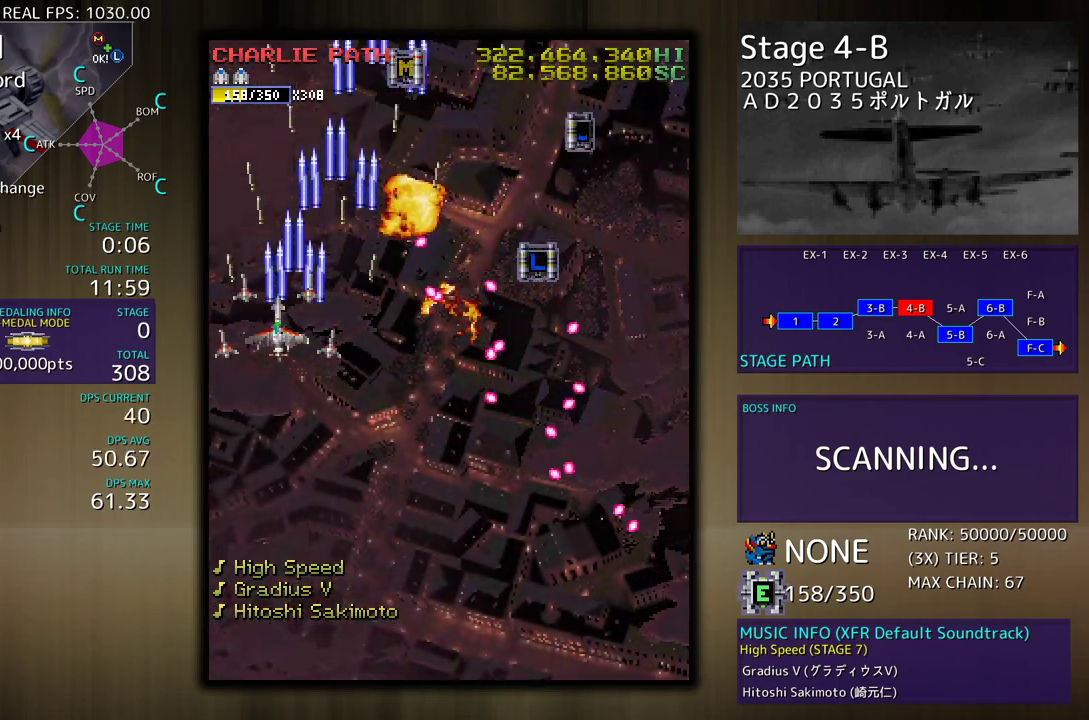
{"buttons": ["DPAD_DOWN", "DPAD_RIGHT"], "events": [[50, "DPAD_RIGHT", "down"], [300, "DPAD_UP", "up"], [333, "DPAD_DOWN", "down"]]}
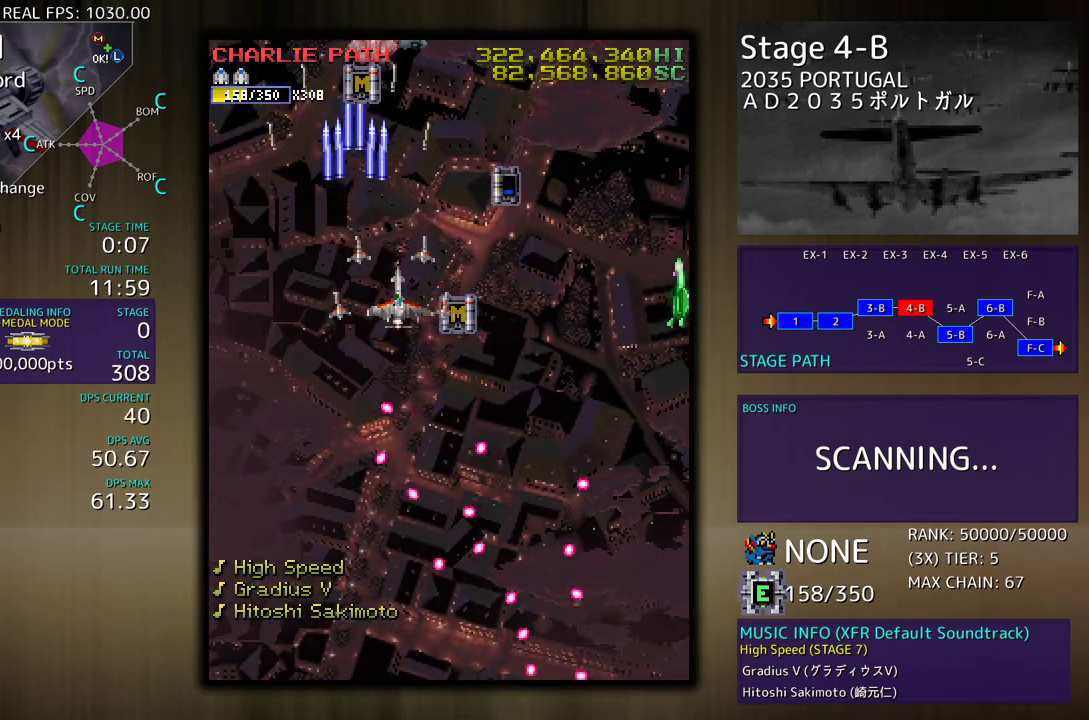
{"buttons": ["DPAD_DOWN", "DPAD_RIGHT"], "events": [[83, "DPAD_RIGHT", "up"], [117, "DPAD_LEFT", "down"], [167, "DPAD_LEFT", "up"], [367, "DPAD_RIGHT", "down"]]}
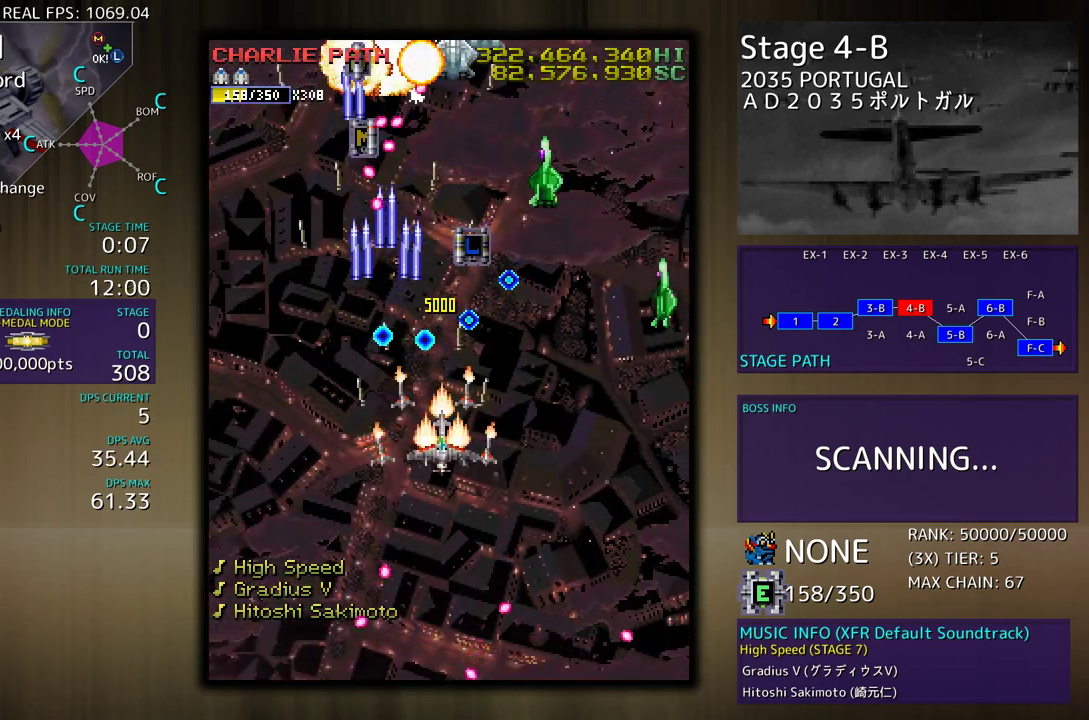
{"buttons": [], "events": [[67, "DPAD_RIGHT", "up"], [83, "DPAD_RIGHT", "down"], [333, "DPAD_DOWN", "up"], [333, "DPAD_RIGHT", "up"], [383, "DPAD_DOWN", "down"], [383, "DPAD_RIGHT", "down"], [483, "DPAD_DOWN", "up"], [483, "DPAD_RIGHT", "up"]]}
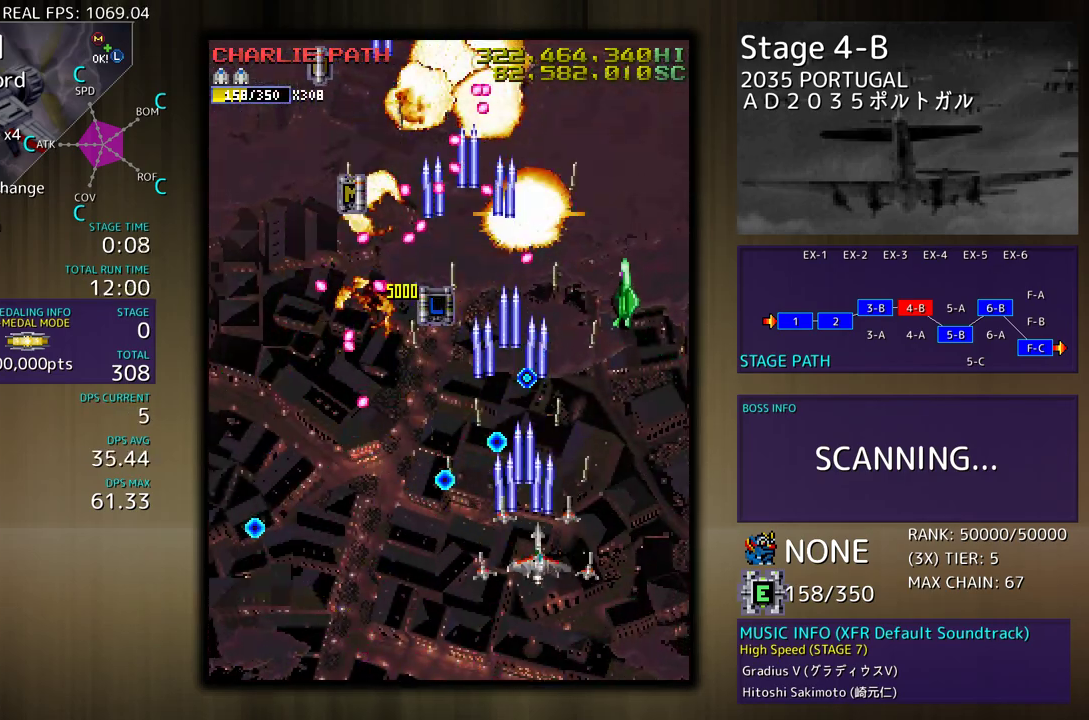
{"buttons": ["DPAD_UP", "DPAD_RIGHT"], "events": [[33, "DPAD_DOWN", "down"], [33, "DPAD_RIGHT", "down"], [117, "DPAD_DOWN", "up"], [117, "DPAD_RIGHT", "up"], [167, "DPAD_RIGHT", "down"], [200, "DPAD_DOWN", "down"], [300, "DPAD_DOWN", "up"], [333, "DPAD_UP", "down"]]}
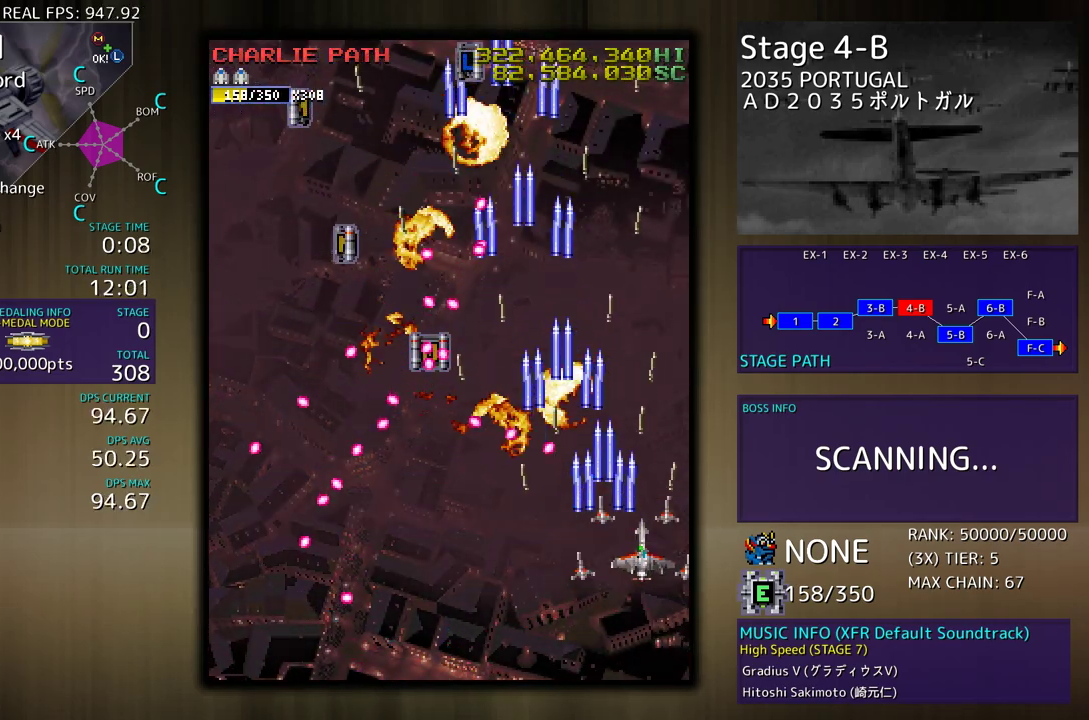
{"buttons": ["DPAD_UP"], "events": [[267, "DPAD_RIGHT", "up"]]}
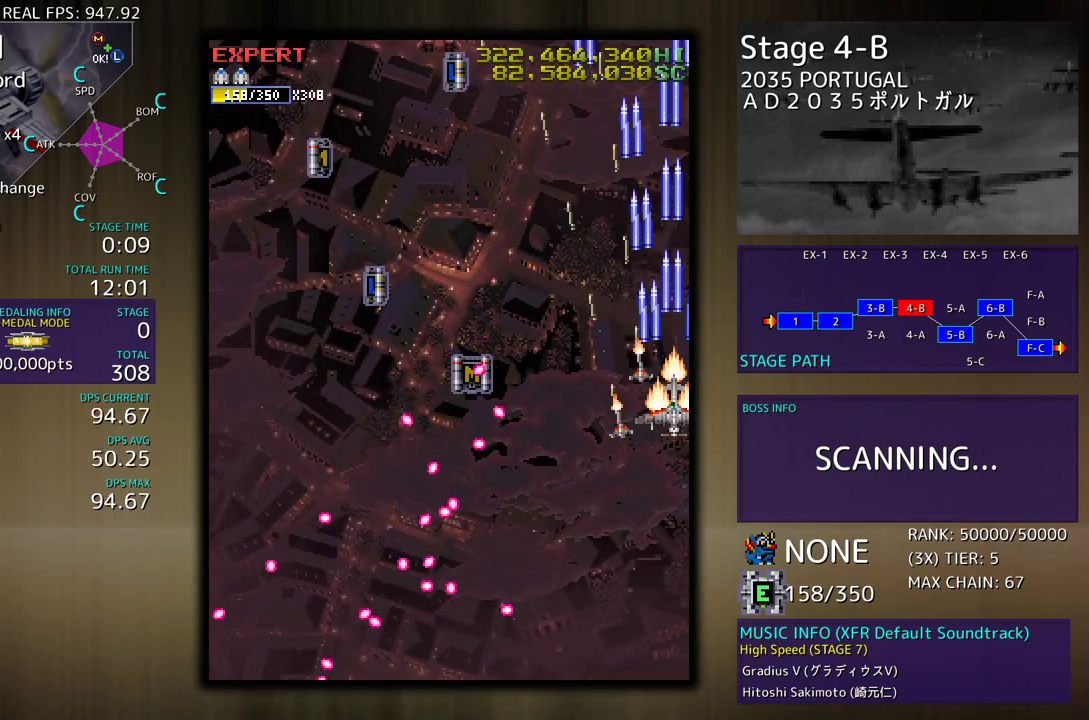
{"buttons": ["DPAD_LEFT"], "events": [[33, "DPAD_LEFT", "down"], [167, "DPAD_UP", "up"], [183, "DPAD_DOWN", "down"], [350, "DPAD_DOWN", "up"]]}
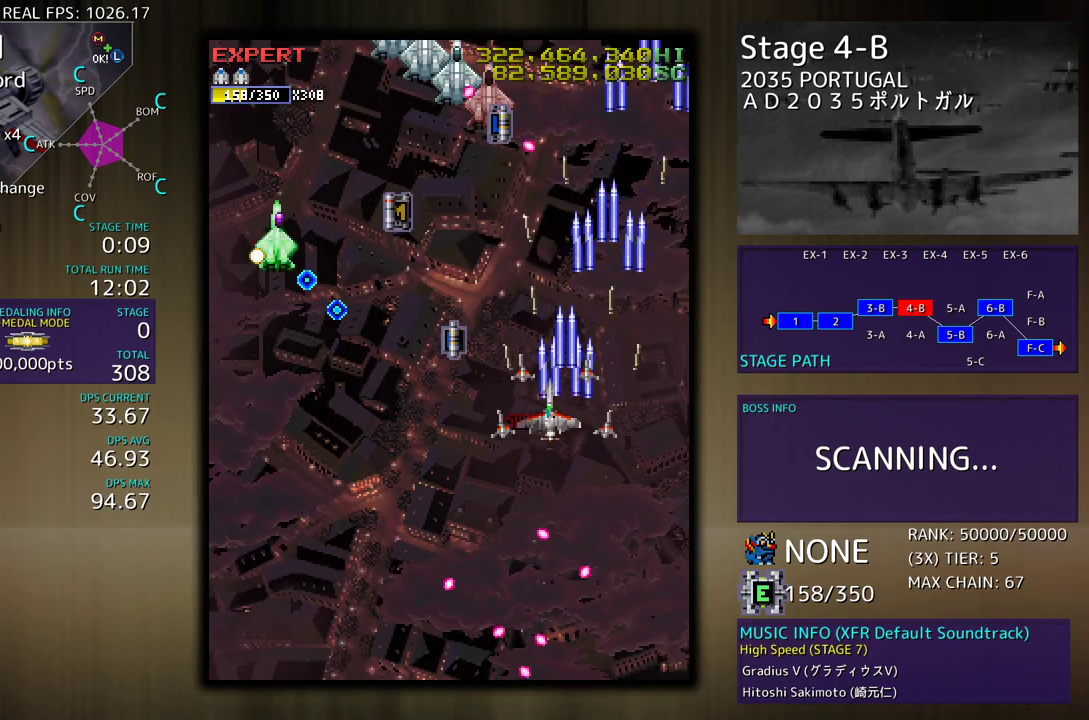
{"buttons": ["DPAD_LEFT"], "events": [[83, "DPAD_DOWN", "down"], [317, "DPAD_DOWN", "up"], [367, "DPAD_DOWN", "down"], [417, "DPAD_DOWN", "up"]]}
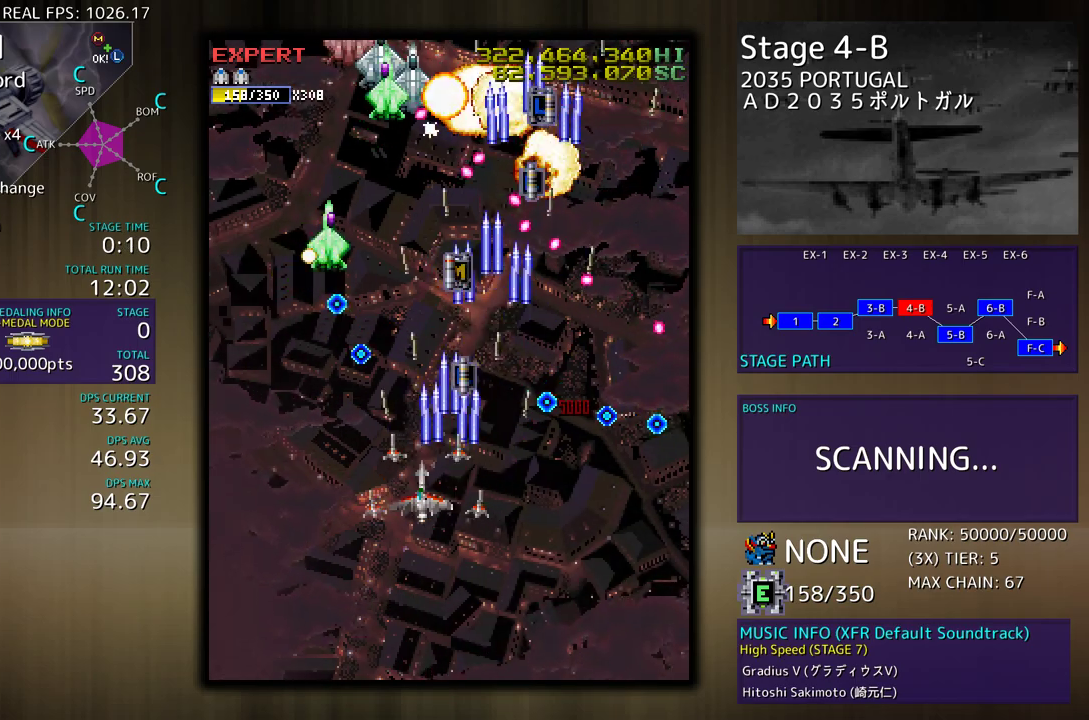
{"buttons": ["DPAD_UP", "DPAD_LEFT"], "events": [[17, "DPAD_DOWN", "down"], [67, "DPAD_DOWN", "up"], [100, "DPAD_LEFT", "up"], [133, "DPAD_LEFT", "down"], [150, "DPAD_DOWN", "down"], [200, "DPAD_DOWN", "up"], [233, "DPAD_LEFT", "up"], [300, "DPAD_LEFT", "down"], [350, "DPAD_LEFT", "up"], [417, "DPAD_LEFT", "down"], [500, "DPAD_UP", "down"]]}
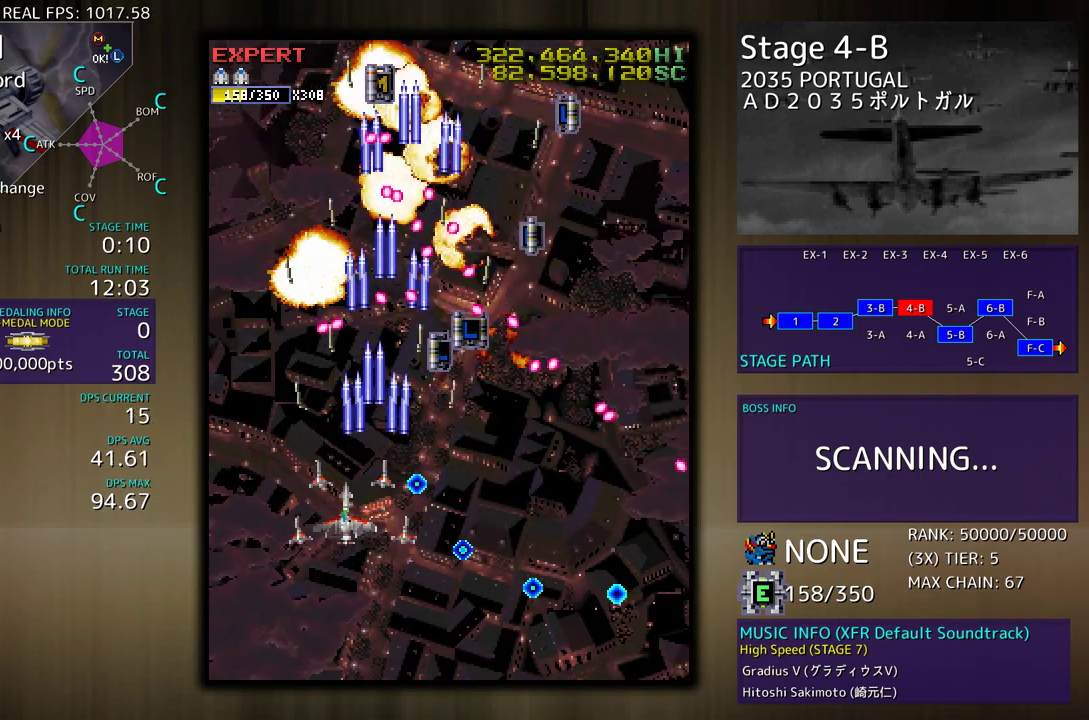
{"buttons": ["DPAD_UP", "DPAD_RIGHT"], "events": [[350, "DPAD_LEFT", "up"], [450, "DPAD_RIGHT", "down"]]}
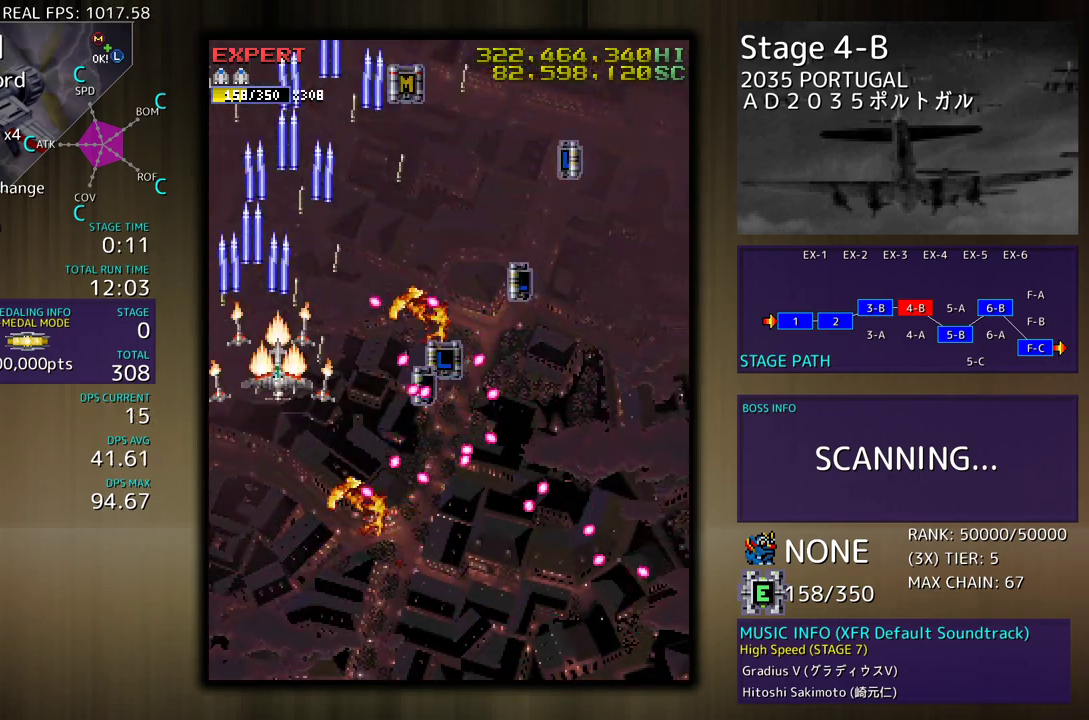
{"buttons": ["DPAD_DOWN", "DPAD_RIGHT"], "events": [[217, "DPAD_UP", "up"], [233, "DPAD_DOWN", "down"]]}
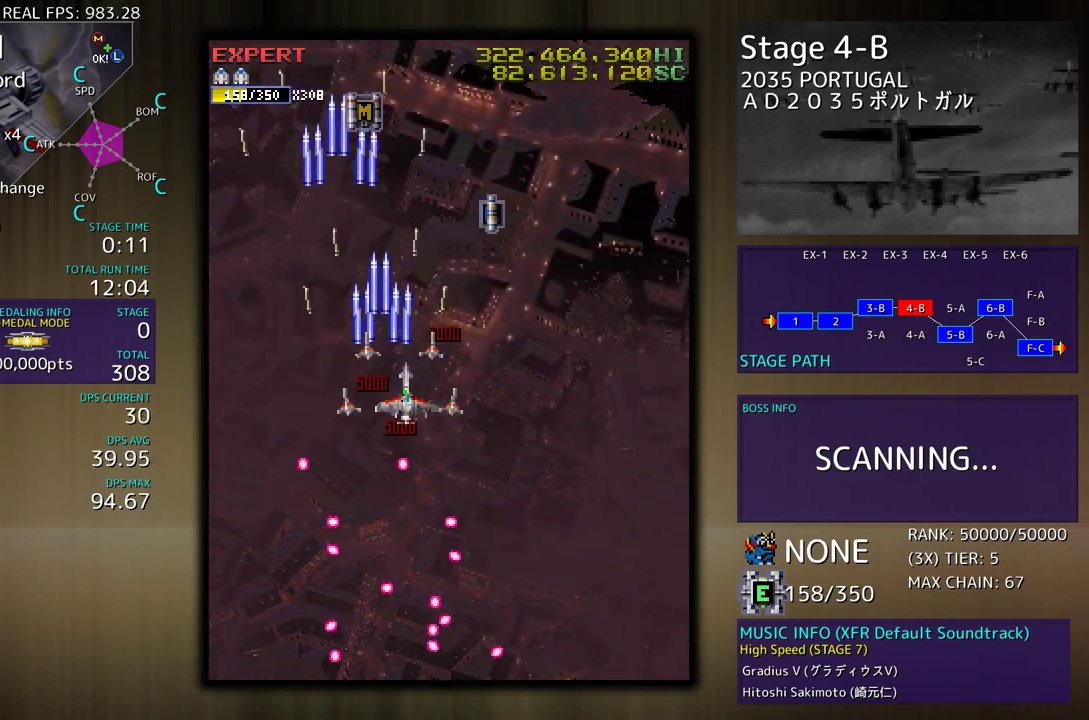
{"buttons": ["DPAD_RIGHT"], "events": [[17, "DPAD_DOWN", "up"], [17, "DPAD_UP", "down"], [200, "DPAD_RIGHT", "up"], [283, "DPAD_RIGHT", "down"], [417, "DPAD_UP", "up"]]}
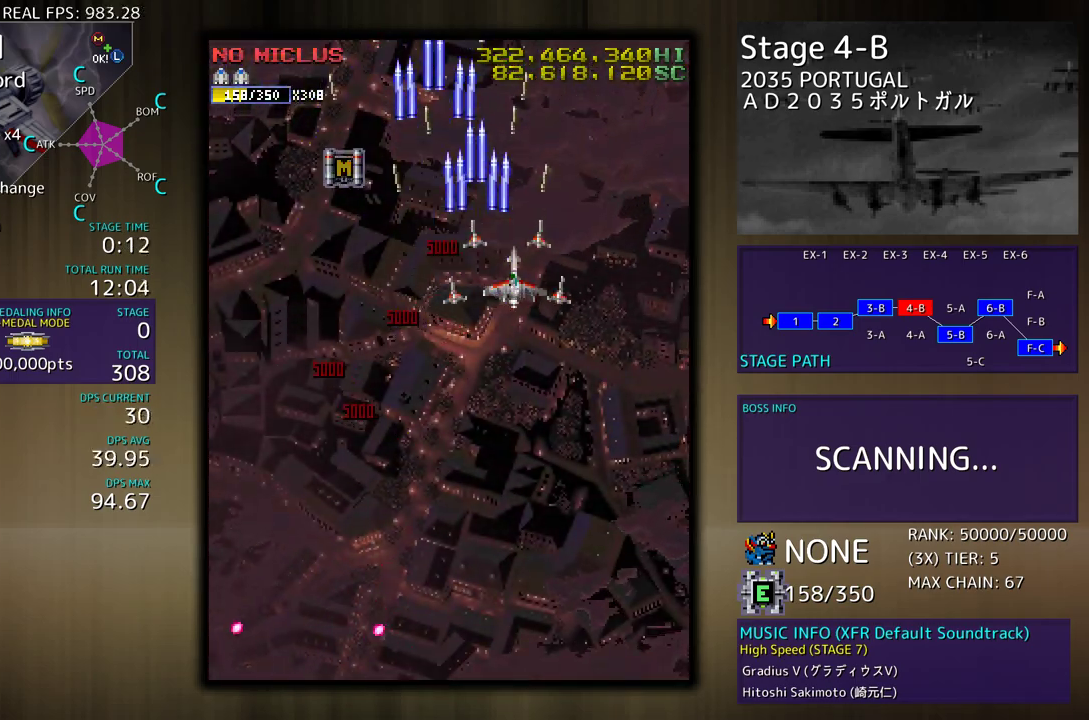
{"buttons": ["DPAD_DOWN"], "events": [[200, "DPAD_UP", "down"], [233, "DPAD_RIGHT", "up"], [233, "DPAD_UP", "up"], [467, "DPAD_DOWN", "down"]]}
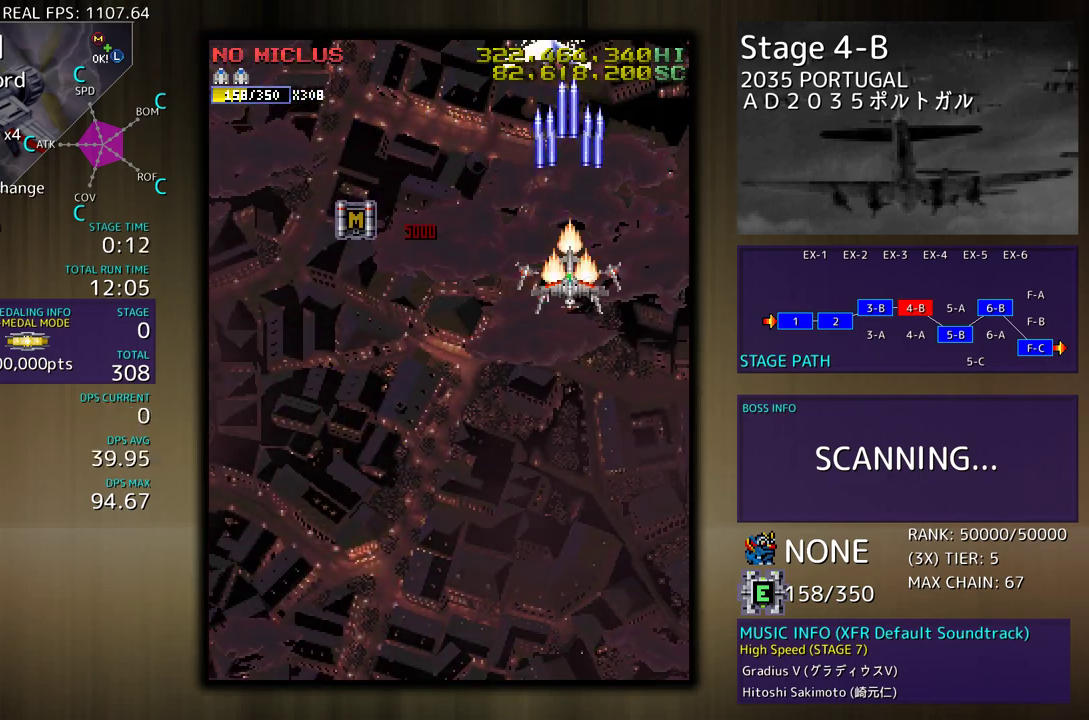
{"buttons": [], "events": [[333, "DPAD_DOWN", "up"], [417, "DPAD_DOWN", "down"], [500, "DPAD_DOWN", "up"]]}
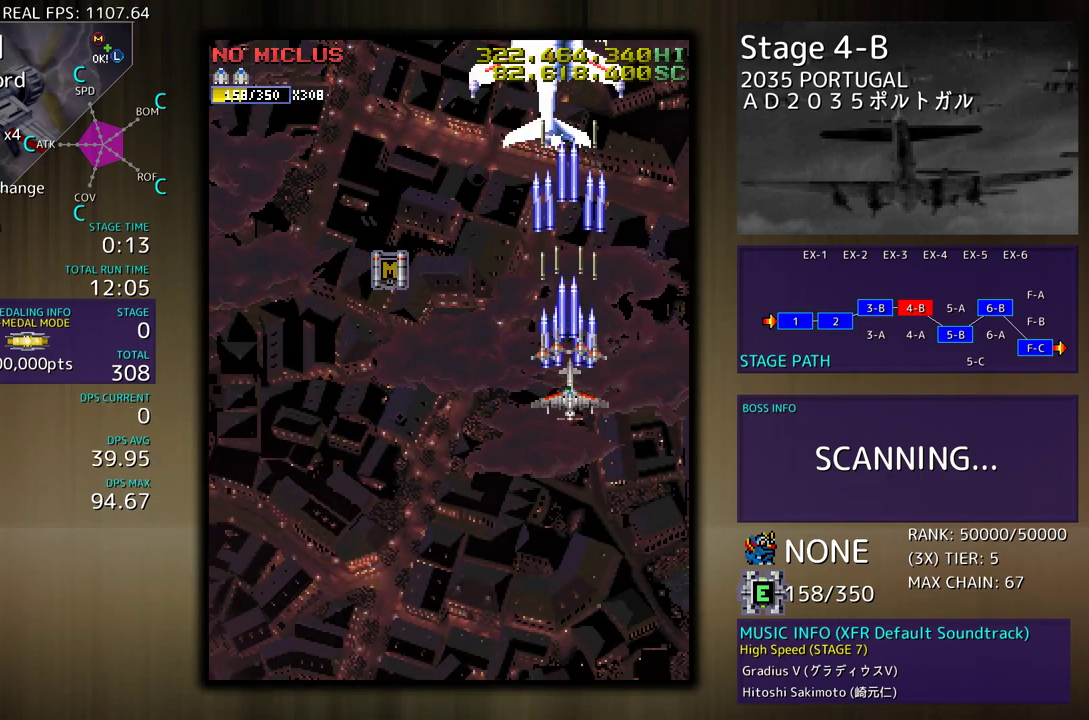
{"buttons": ["DPAD_DOWN"], "events": [[83, "DPAD_DOWN", "down"], [133, "DPAD_DOWN", "up"], [217, "DPAD_DOWN", "down"], [283, "DPAD_DOWN", "up"], [350, "DPAD_DOWN", "down"], [417, "DPAD_DOWN", "up"], [500, "DPAD_DOWN", "down"]]}
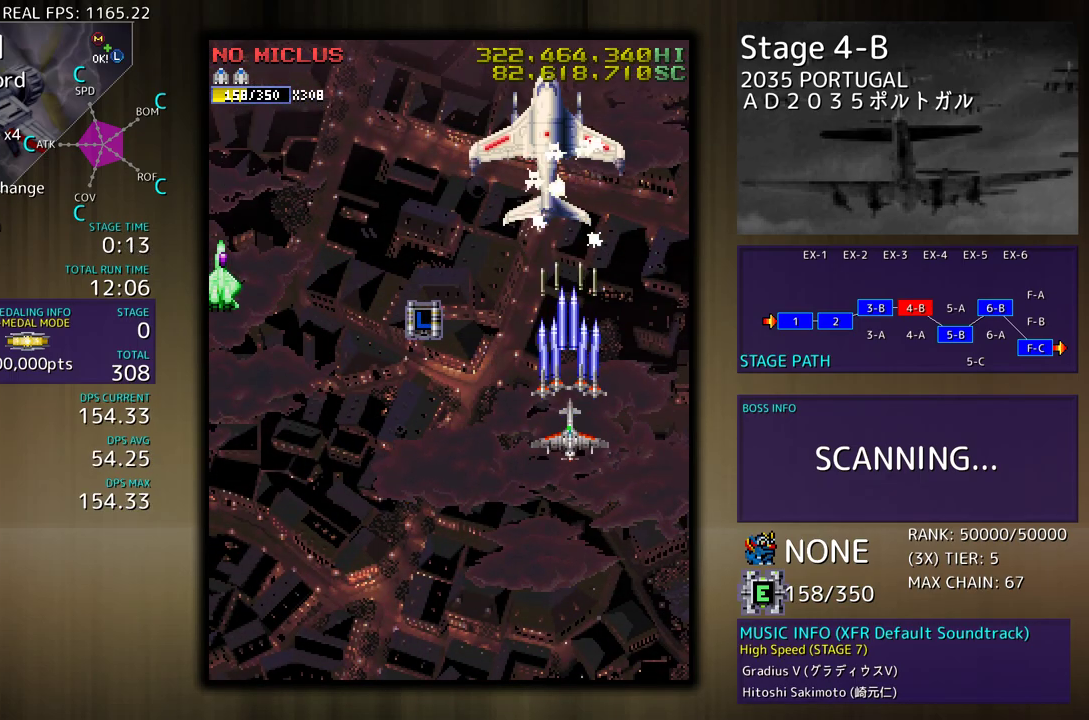
{"buttons": ["DPAD_DOWN"], "events": [[50, "DPAD_DOWN", "up"], [133, "DPAD_DOWN", "down"], [200, "DPAD_DOWN", "up"], [267, "DPAD_DOWN", "down"]]}
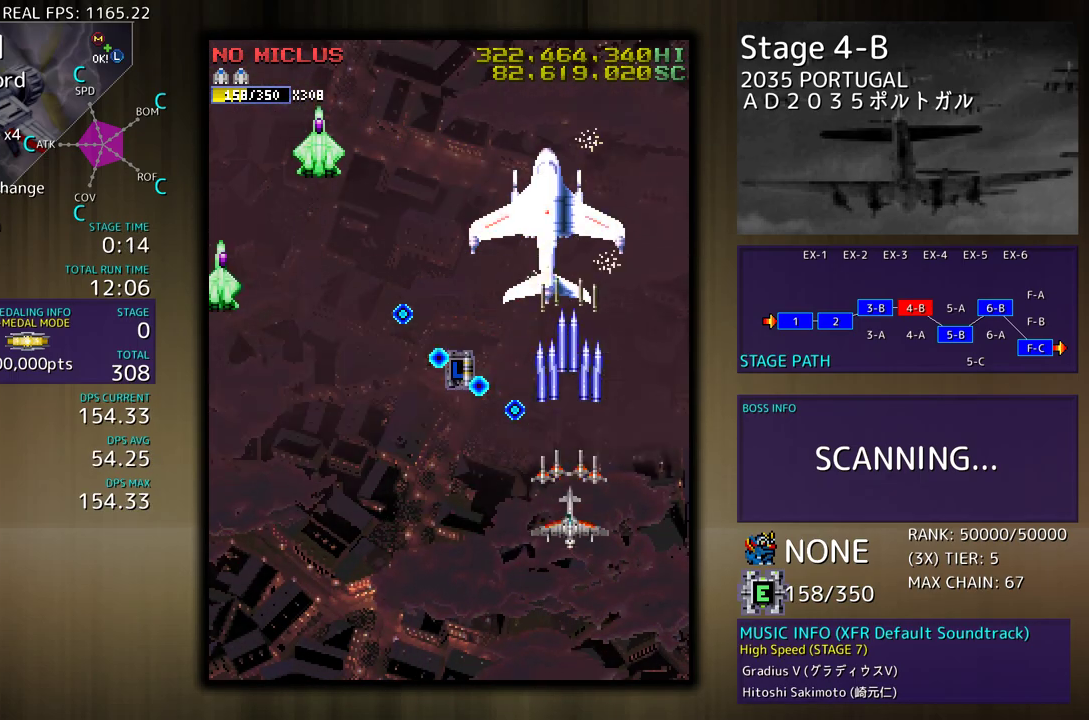
{"buttons": ["DPAD_LEFT"], "events": [[433, "DPAD_LEFT", "down"], [483, "DPAD_DOWN", "up"]]}
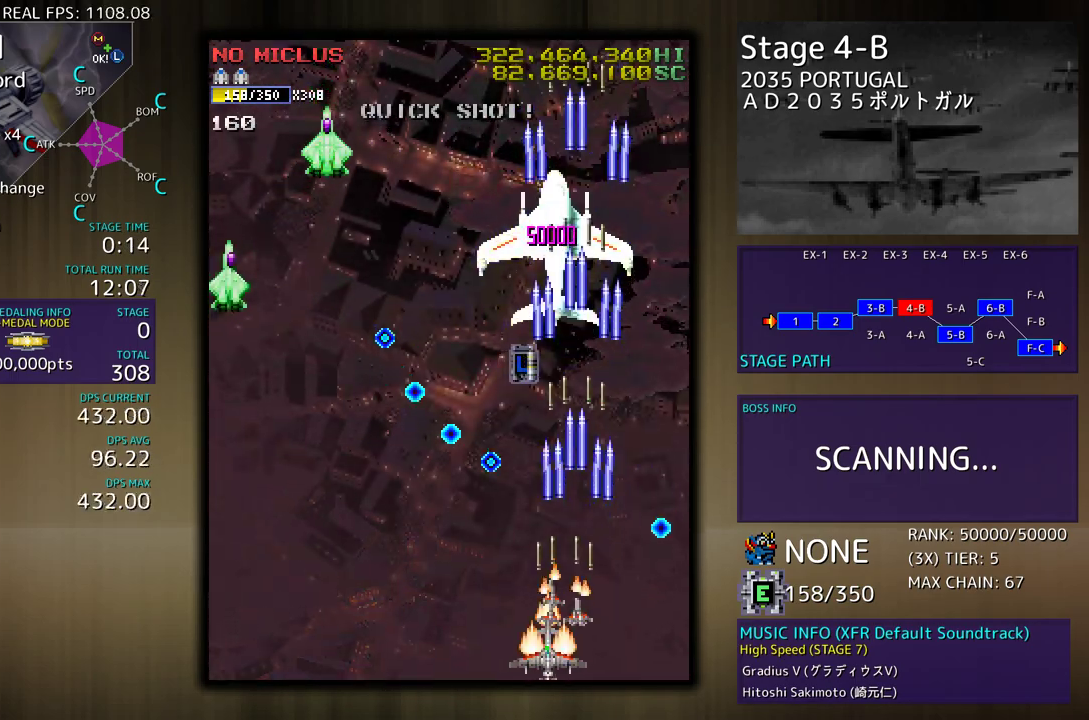
{"buttons": ["DPAD_LEFT"], "events": [[150, "DPAD_LEFT", "up"], [433, "DPAD_LEFT", "down"]]}
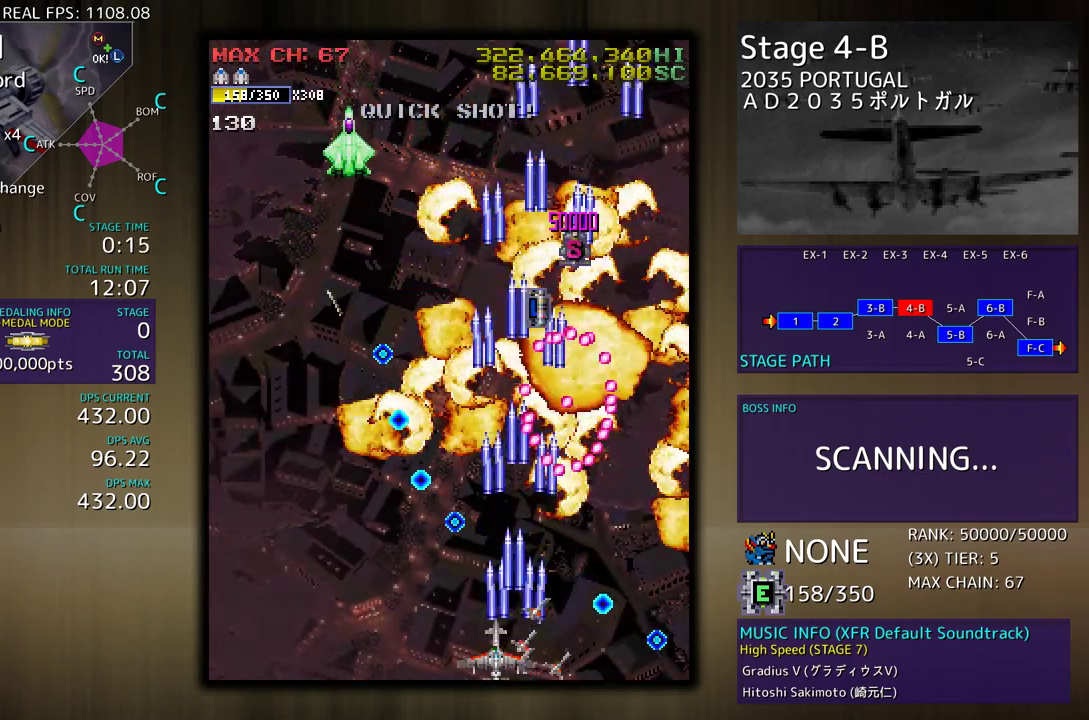
{"buttons": ["DPAD_UP", "DPAD_LEFT"], "events": [[433, "DPAD_UP", "down"]]}
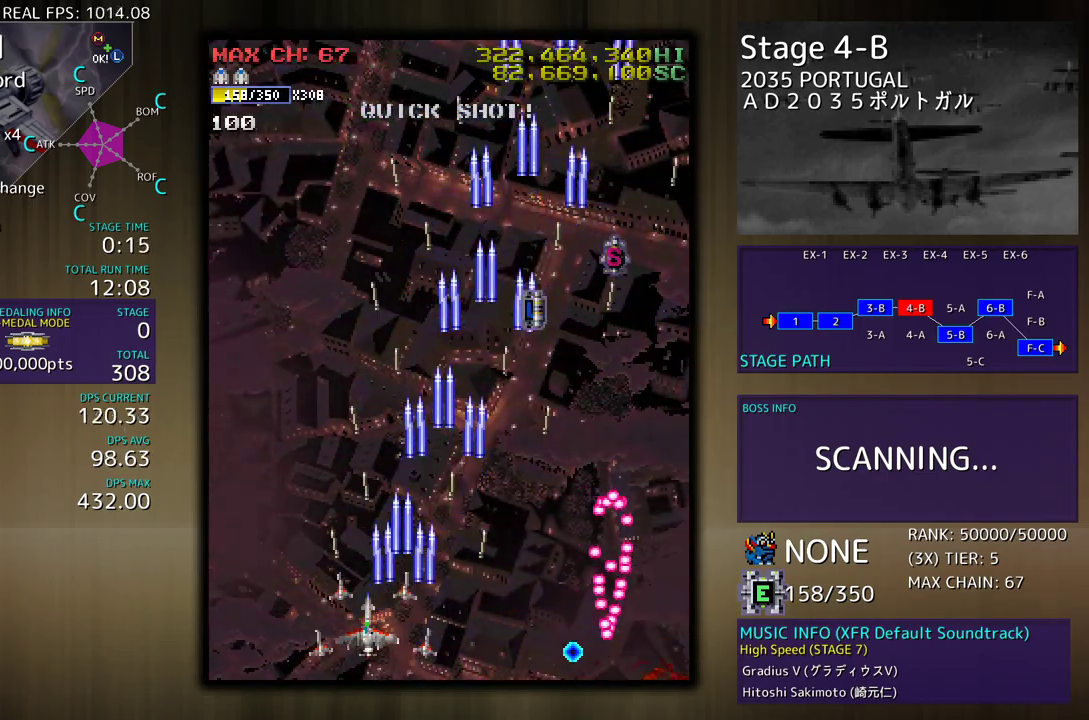
{"buttons": ["DPAD_DOWN", "DPAD_RIGHT"], "events": [[167, "DPAD_LEFT", "up"], [200, "DPAD_RIGHT", "down"], [433, "DPAD_DOWN", "down"], [433, "DPAD_UP", "up"]]}
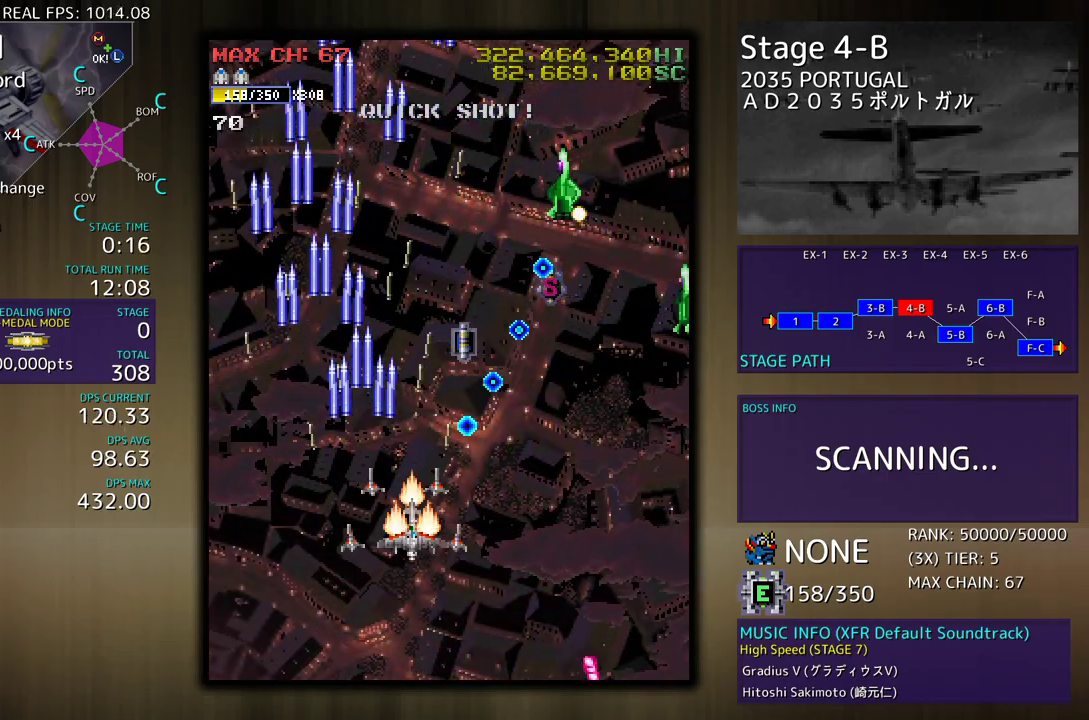
{"buttons": ["DPAD_DOWN", "DPAD_RIGHT"], "events": [[217, "DPAD_DOWN", "up"], [217, "DPAD_RIGHT", "up"], [283, "DPAD_DOWN", "down"], [283, "DPAD_RIGHT", "down"], [383, "DPAD_DOWN", "up"], [383, "DPAD_RIGHT", "up"], [400, "DPAD_DOWN", "down"], [400, "DPAD_RIGHT", "down"]]}
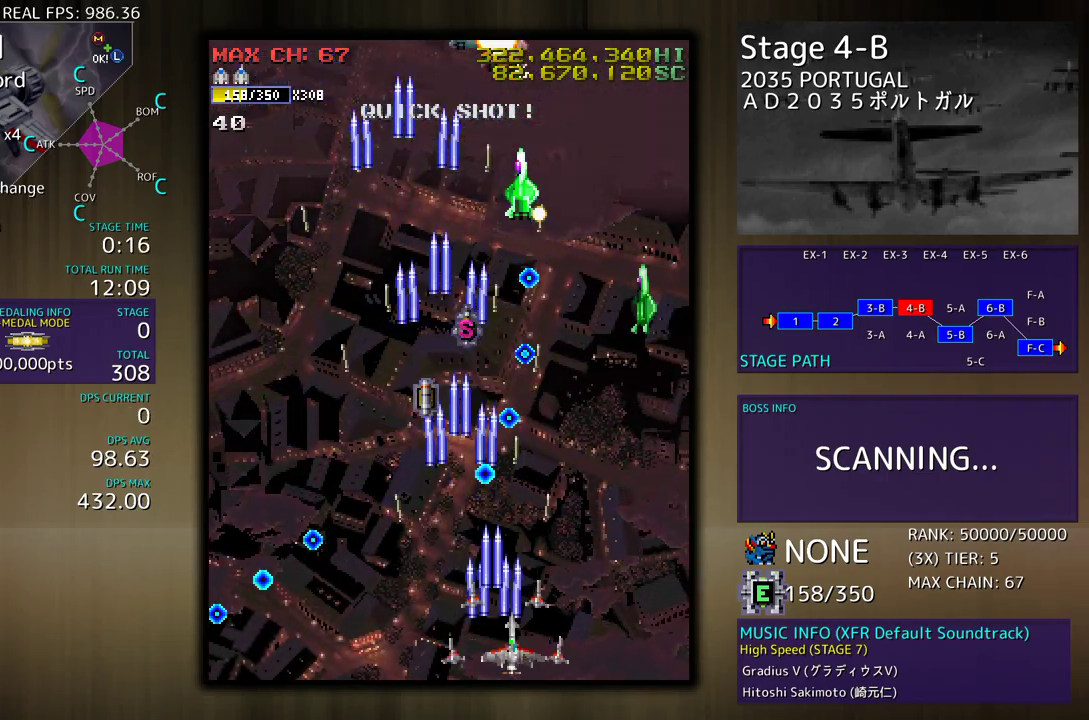
{"buttons": ["DPAD_RIGHT"], "events": [[183, "DPAD_DOWN", "up"], [183, "DPAD_RIGHT", "up"], [217, "DPAD_DOWN", "down"], [217, "DPAD_RIGHT", "down"], [317, "DPAD_DOWN", "up"], [317, "DPAD_RIGHT", "up"], [367, "DPAD_RIGHT", "down"], [383, "DPAD_DOWN", "down"], [433, "DPAD_DOWN", "up"], [450, "DPAD_RIGHT", "up"], [500, "DPAD_RIGHT", "down"]]}
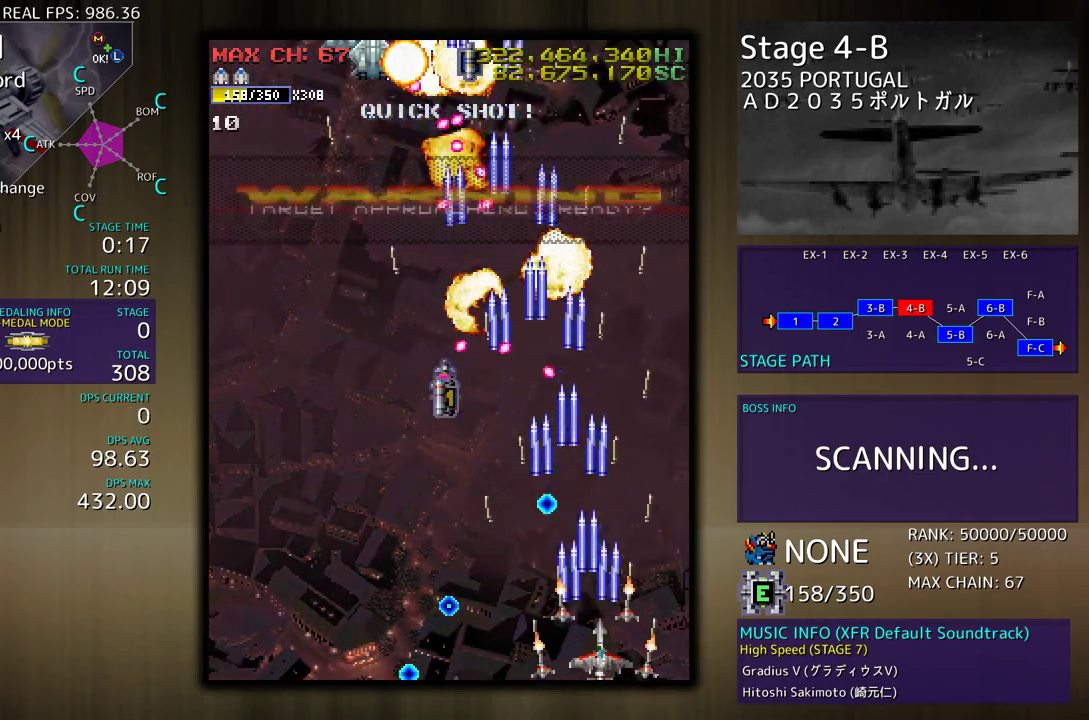
{"buttons": ["DPAD_DOWN", "DPAD_LEFT"], "events": [[17, "DPAD_DOWN", "down"], [83, "DPAD_DOWN", "up"], [200, "DPAD_UP", "down"], [250, "DPAD_RIGHT", "up"], [267, "DPAD_LEFT", "down"], [283, "DPAD_UP", "up"], [333, "DPAD_DOWN", "down"]]}
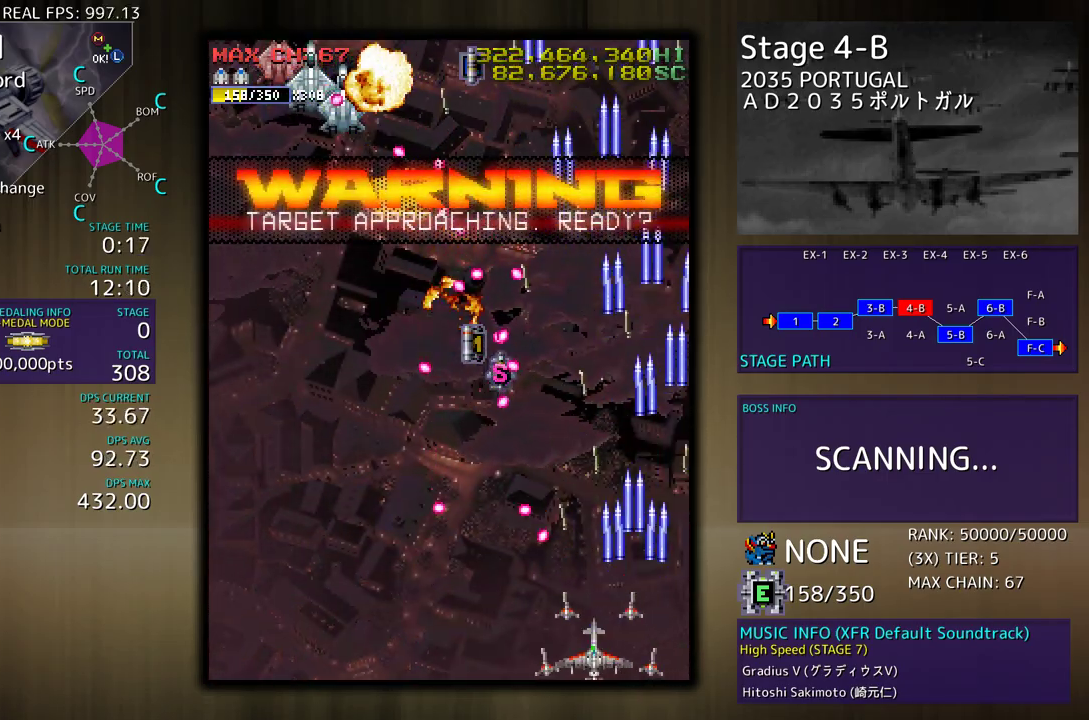
{"buttons": ["DPAD_UP"], "events": [[117, "DPAD_DOWN", "up"], [317, "DPAD_LEFT", "up"], [383, "DPAD_RIGHT", "down"], [383, "DPAD_UP", "down"], [450, "DPAD_RIGHT", "up"]]}
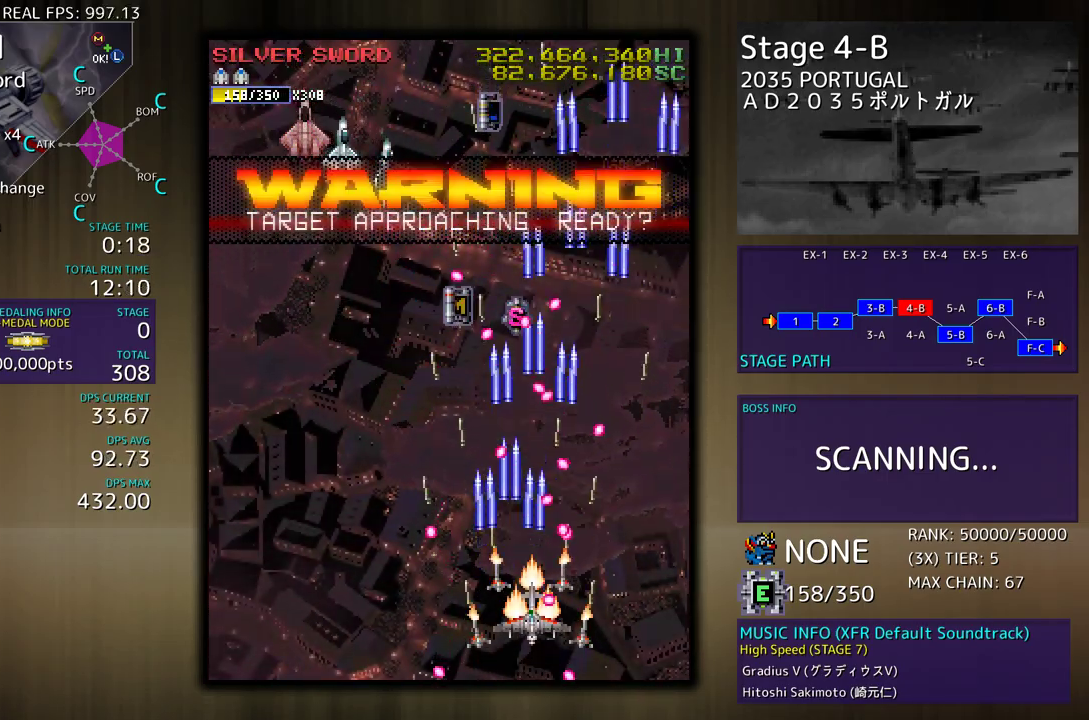
{"buttons": ["DPAD_UP", "DPAD_LEFT"], "events": [[100, "DPAD_LEFT", "down"], [200, "DPAD_UP", "up"], [217, "DPAD_DOWN", "down"], [300, "DPAD_DOWN", "up"], [350, "DPAD_UP", "down"]]}
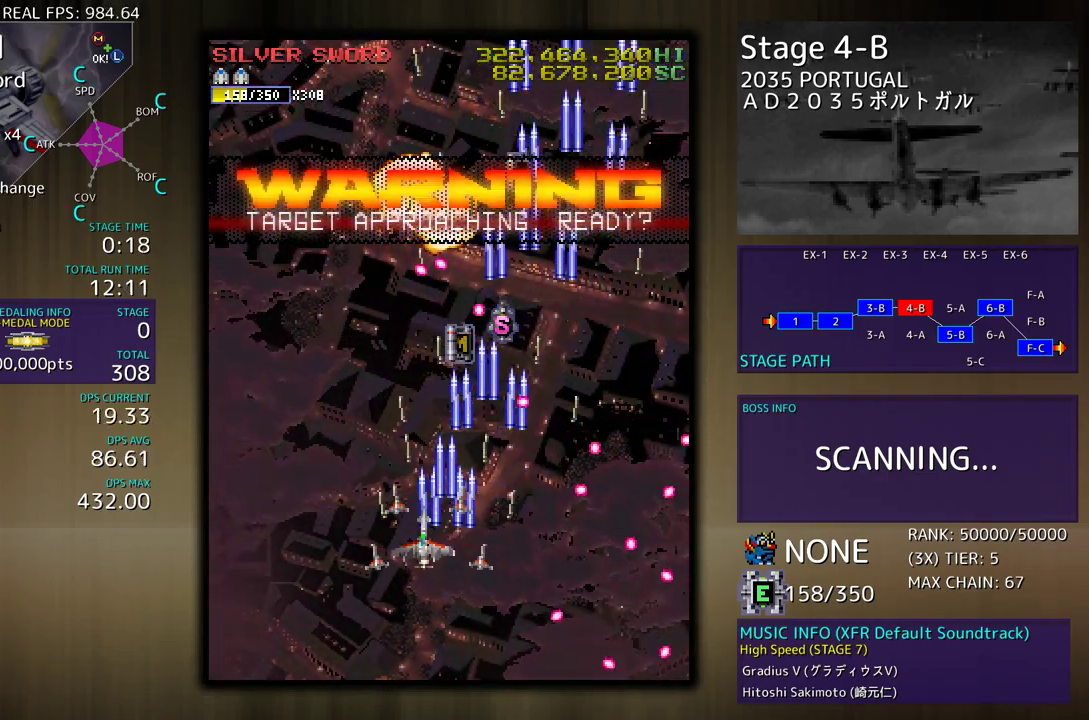
{"buttons": ["DPAD_UP"], "events": [[233, "DPAD_UP", "up"], [300, "DPAD_UP", "down"], [383, "DPAD_LEFT", "up"]]}
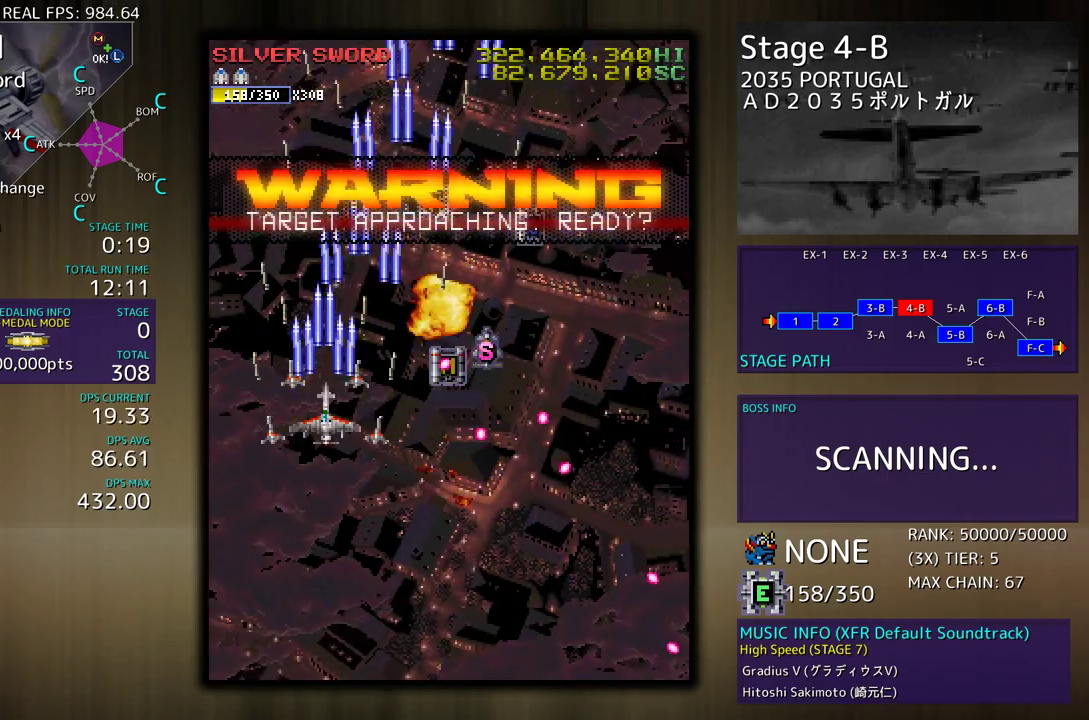
{"buttons": ["DPAD_UP", "DPAD_RIGHT"], "events": [[117, "DPAD_RIGHT", "down"], [167, "DPAD_UP", "up"], [217, "DPAD_DOWN", "down"], [300, "DPAD_DOWN", "up"], [317, "DPAD_UP", "down"]]}
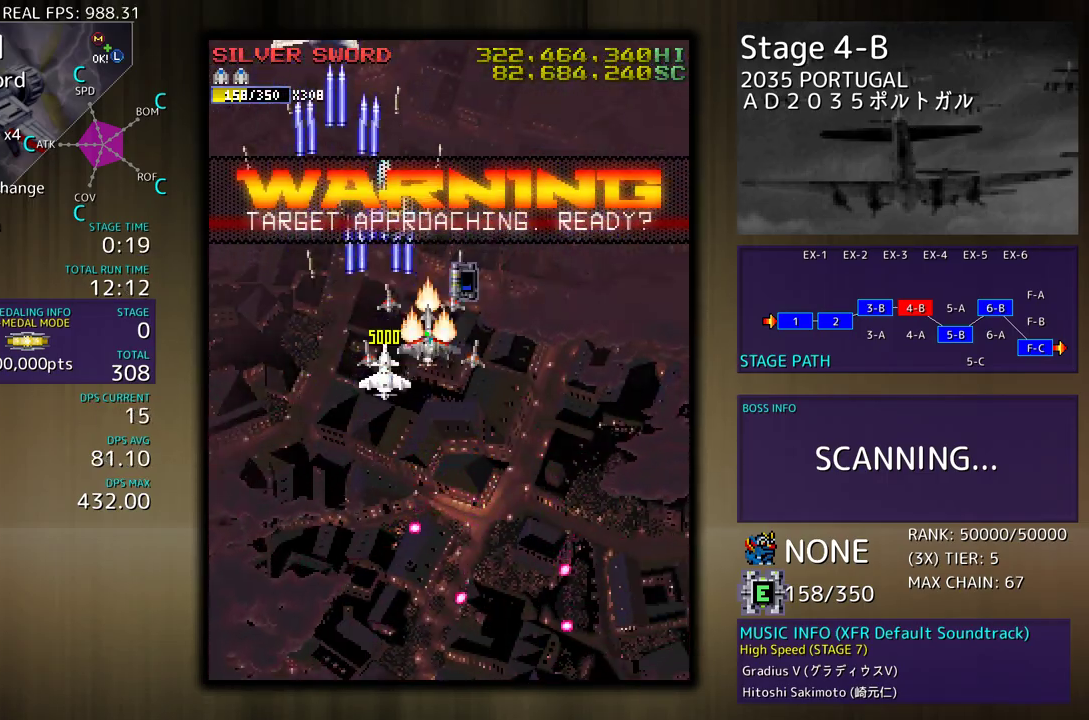
{"buttons": ["DPAD_DOWN", "DPAD_LEFT"], "events": [[117, "DPAD_RIGHT", "up"], [150, "DPAD_LEFT", "down"], [333, "DPAD_UP", "up"], [350, "DPAD_DOWN", "down"]]}
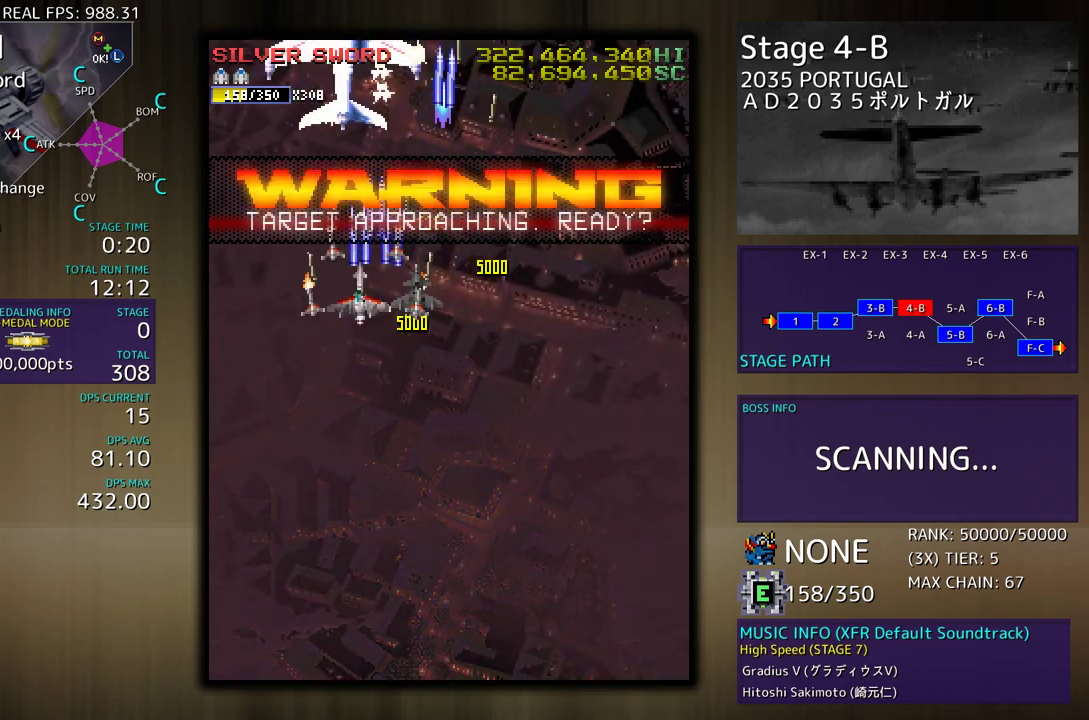
{"buttons": ["DPAD_UP"], "events": [[100, "DPAD_LEFT", "up"], [350, "DPAD_DOWN", "up"], [383, "DPAD_UP", "down"]]}